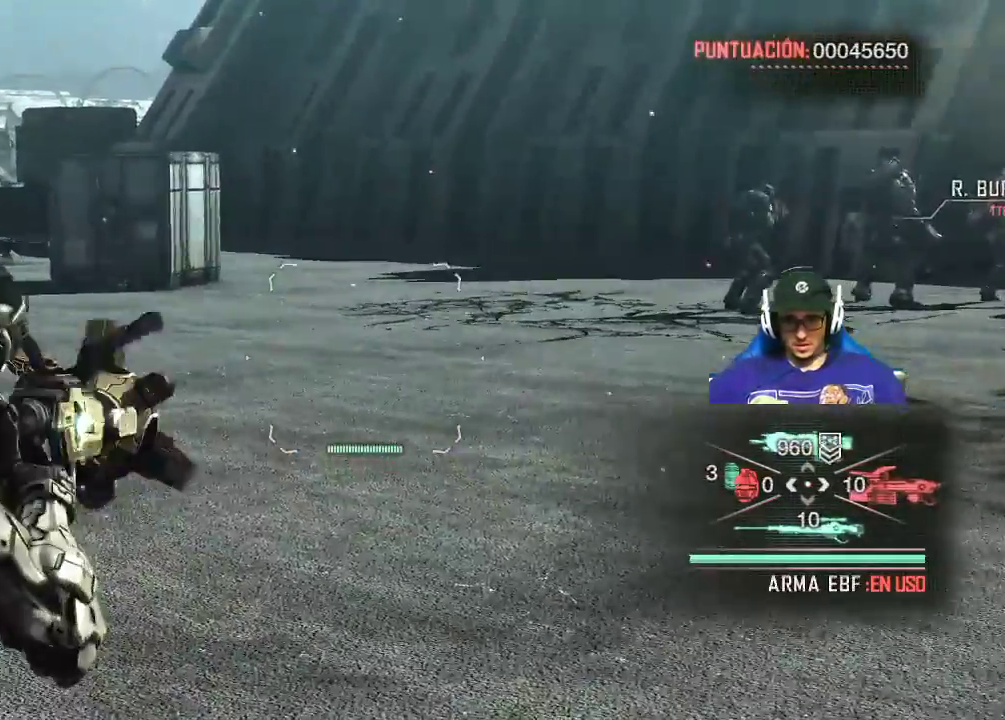
Gameplay with keyboard and mouse; each line is a JSON object with the keys and mouse buttons held at the frame after it. "events" lists presses ("down") and releases ("up") of "1", "2", "3", "4", "5", "a", "alt", "c", "caps_lock", "ctrl", "d", "e", "f", "g", "q", "r", "s", "shift", "space", "t", "tab", "v", "w", "x", "z", "mouse_left", "mouse_wheel" and "mouse_right" between this image and that frame as [ms after this image, input, new state], when the widget could be followed in between. "mouse_left", "mouse_wheel", "mouse_right" = the "left", "wheel", "right" buttons of the "mouse" list. No other keys are recorded. "wheel" means that the mouse wheel is clicked or scrolled. "mouse_move" is the direction in which the mouse moves at that frame (one of eight, or "still"), when it could be read.
{"keys": [], "mouse": ["right"], "mouse_move": "still", "events": []}
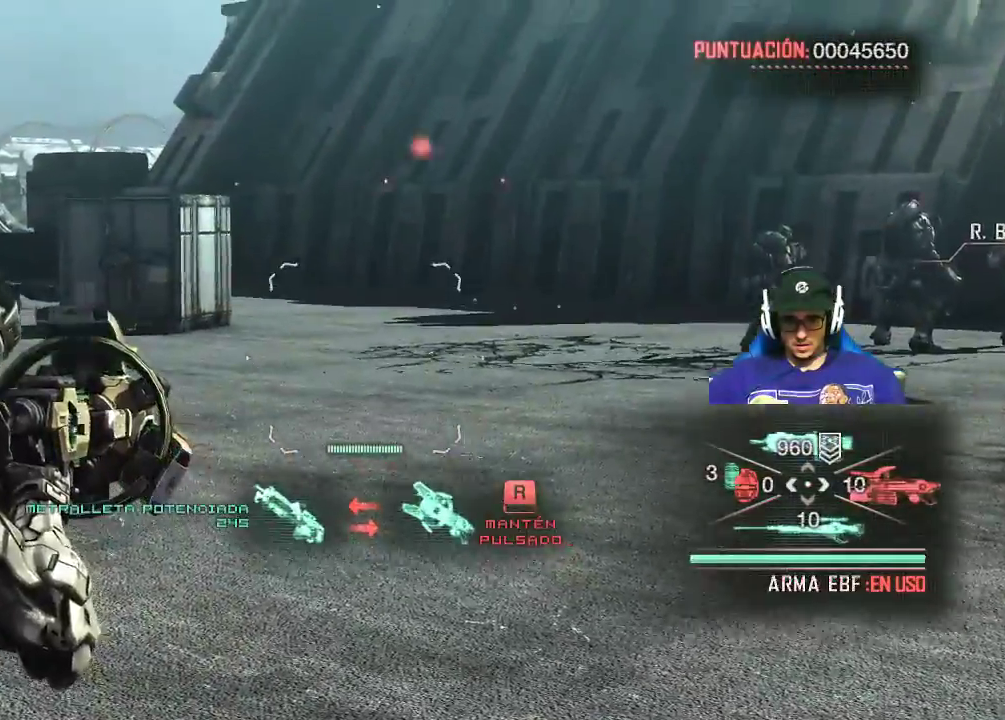
{"keys": [], "mouse": ["left", "right"], "mouse_move": "still", "events": [[84, "mouse_left", "down"]]}
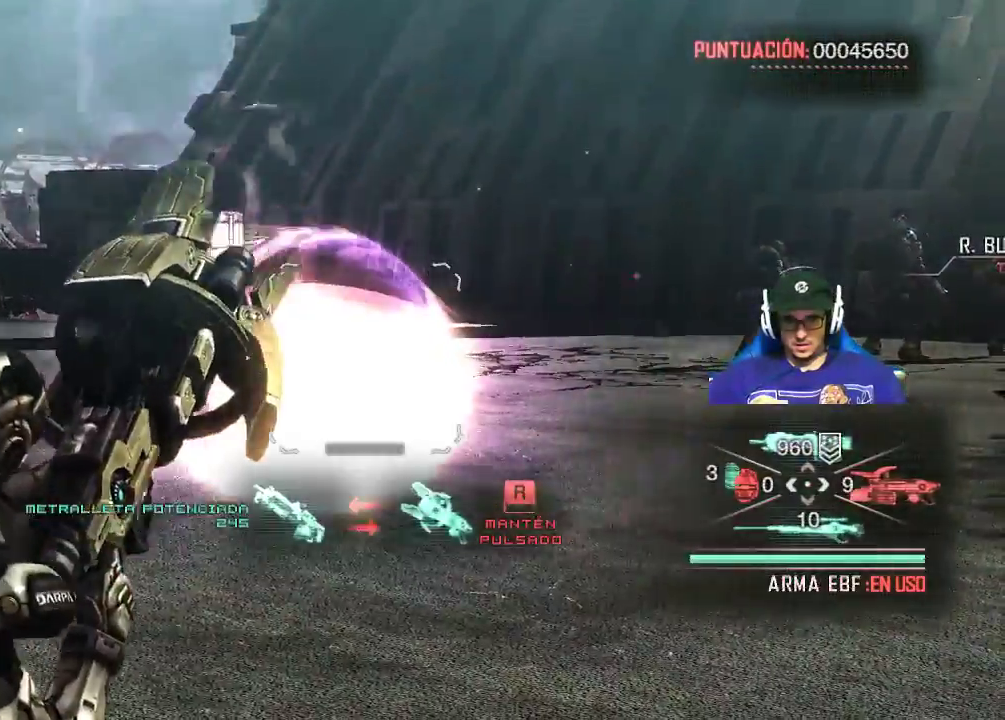
{"keys": [], "mouse": ["left", "right"], "mouse_move": "still", "events": []}
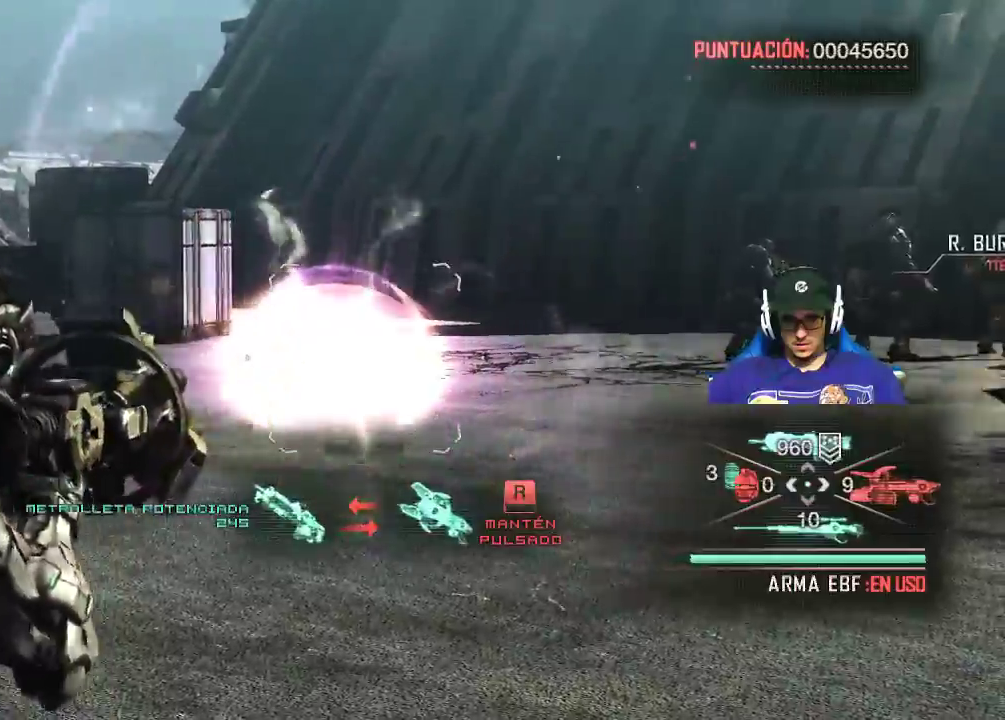
{"keys": [], "mouse": [], "mouse_move": "left", "events": [[200, "mouse_left", "up"], [300, "mouse_right", "up"]]}
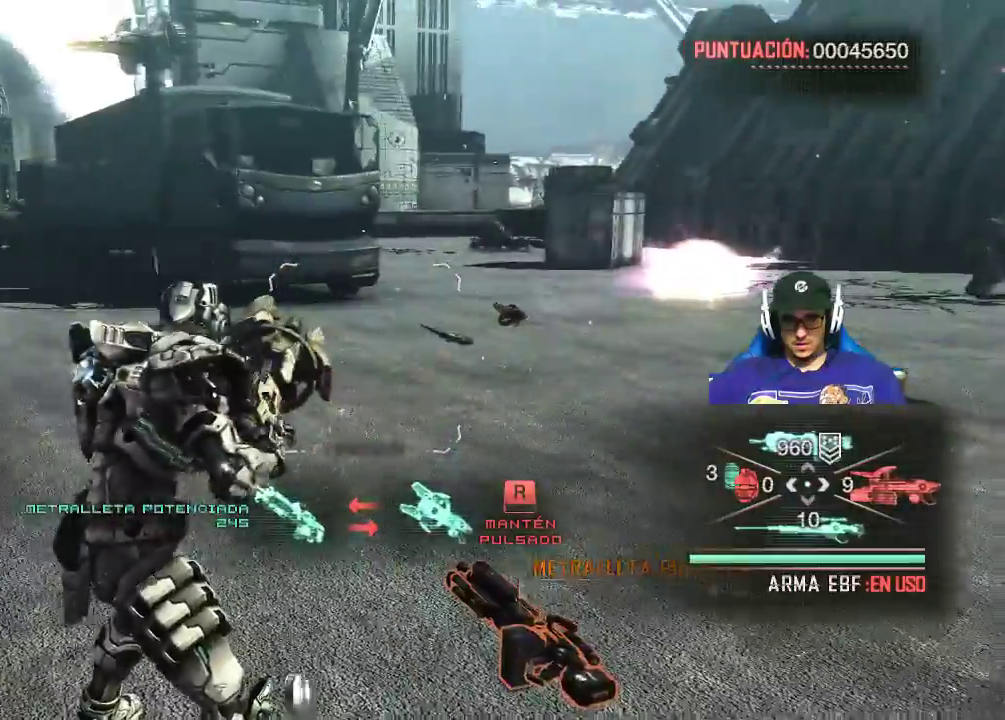
{"keys": [], "mouse": [], "mouse_move": "still", "events": []}
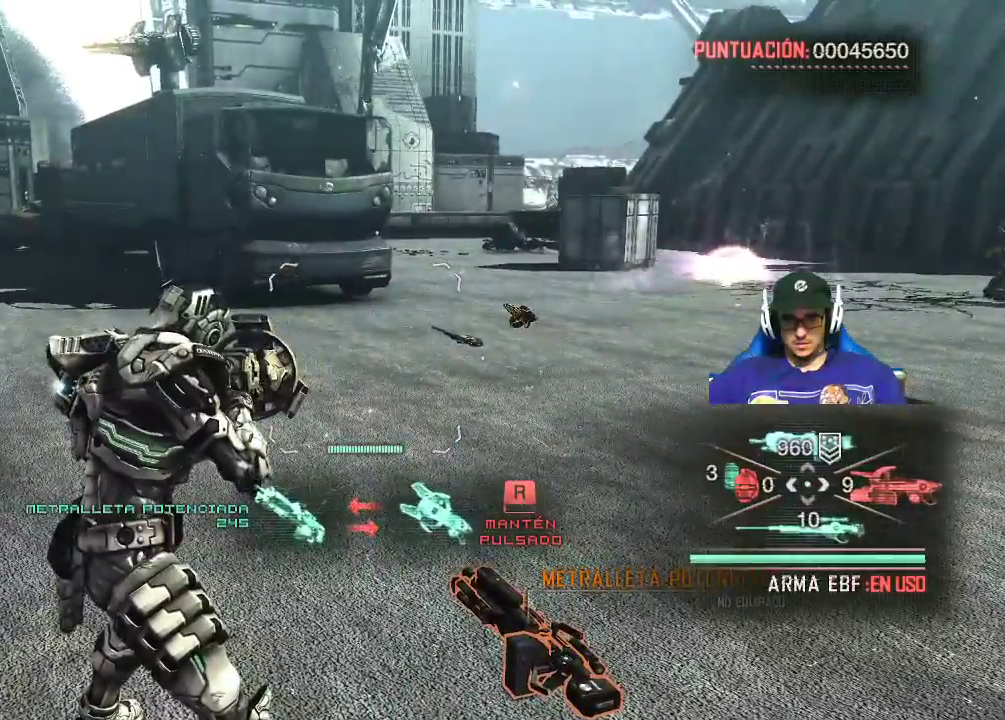
{"keys": [], "mouse": [], "mouse_move": "down-right", "events": []}
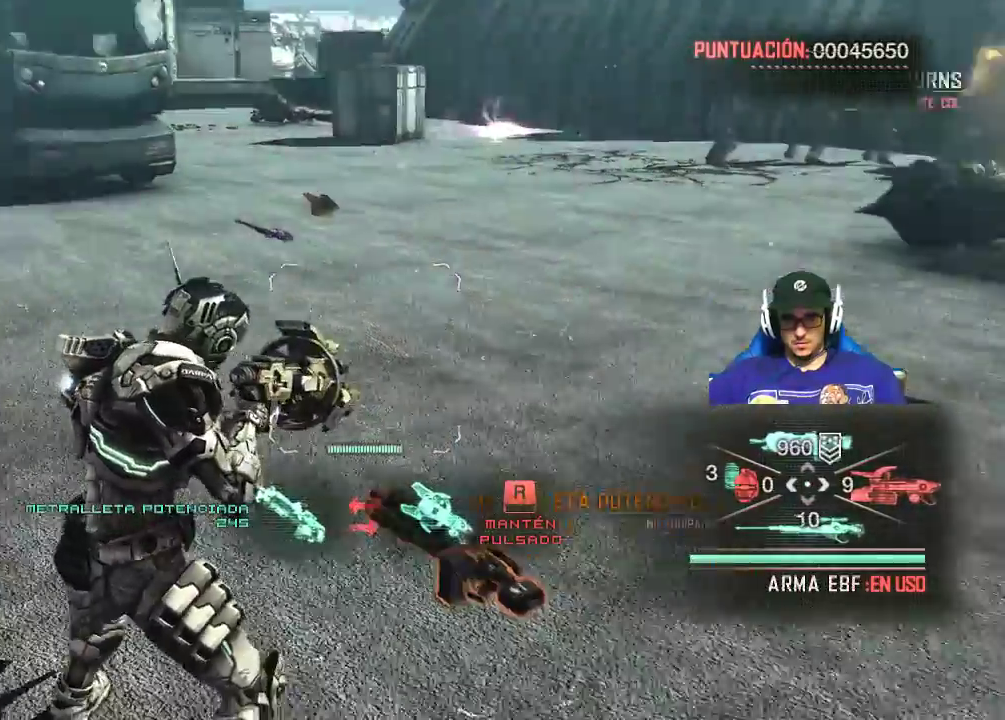
{"keys": ["r"], "mouse": [], "mouse_move": "still", "events": [[200, "r", "down"]]}
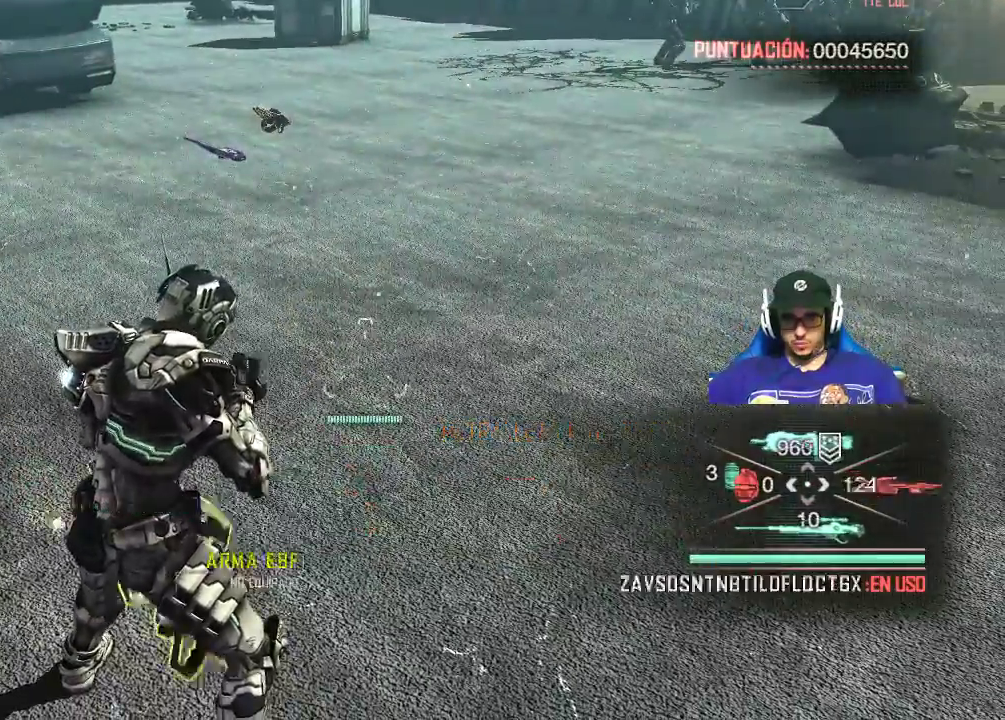
{"keys": ["w"], "mouse": [], "mouse_move": "left", "events": [[267, "r", "up"], [367, "w", "down"]]}
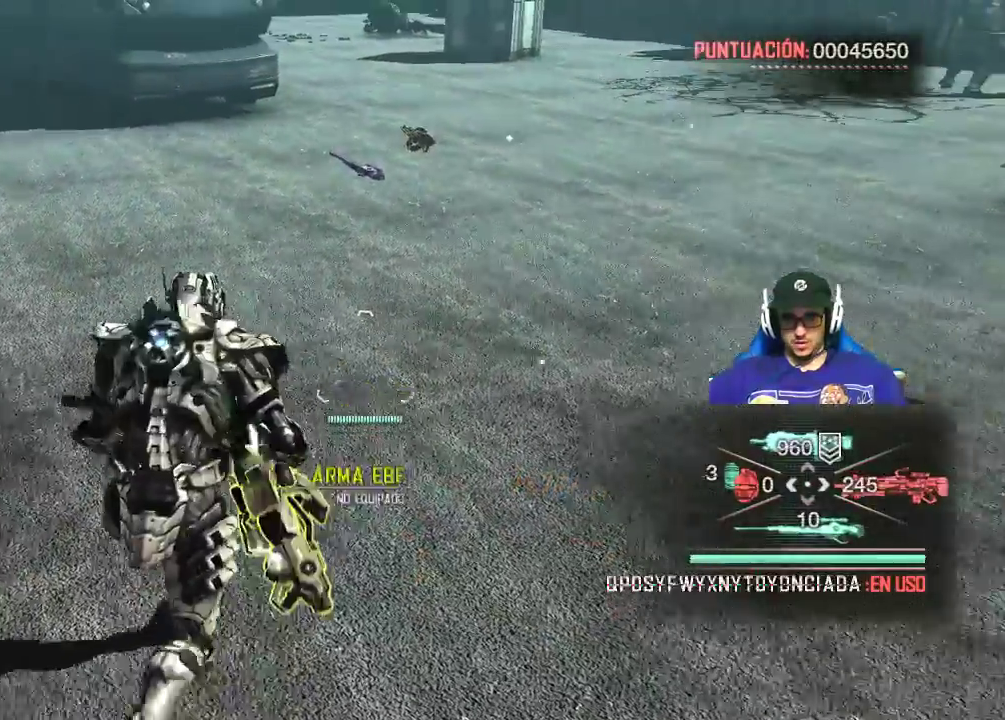
{"keys": ["w"], "mouse": [], "mouse_move": "still", "events": []}
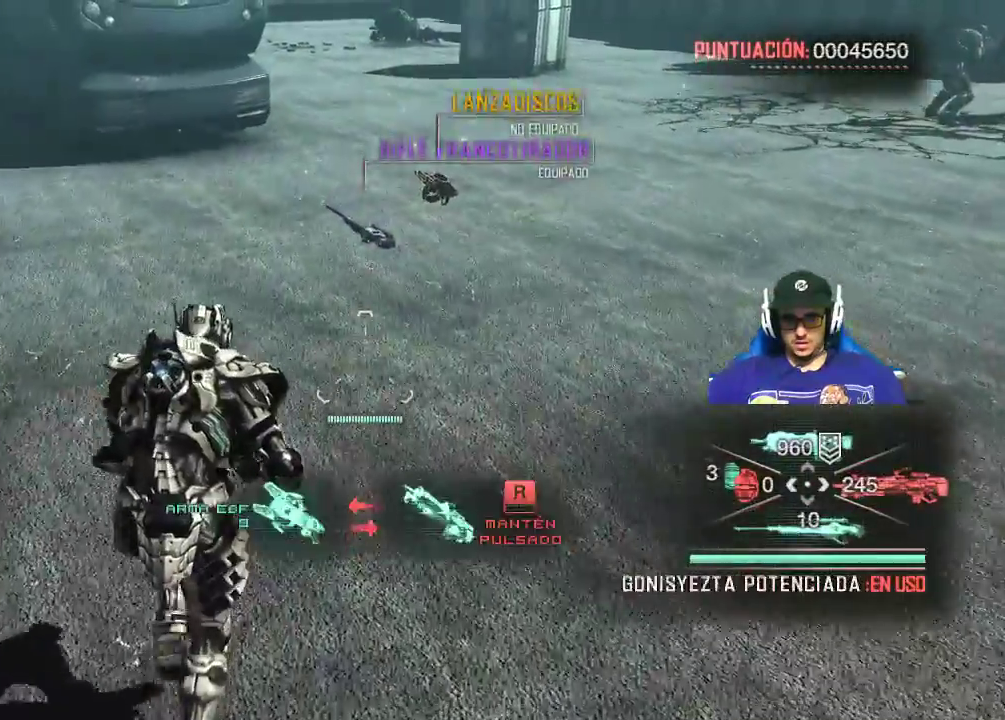
{"keys": ["w"], "mouse": [], "mouse_move": "right", "events": []}
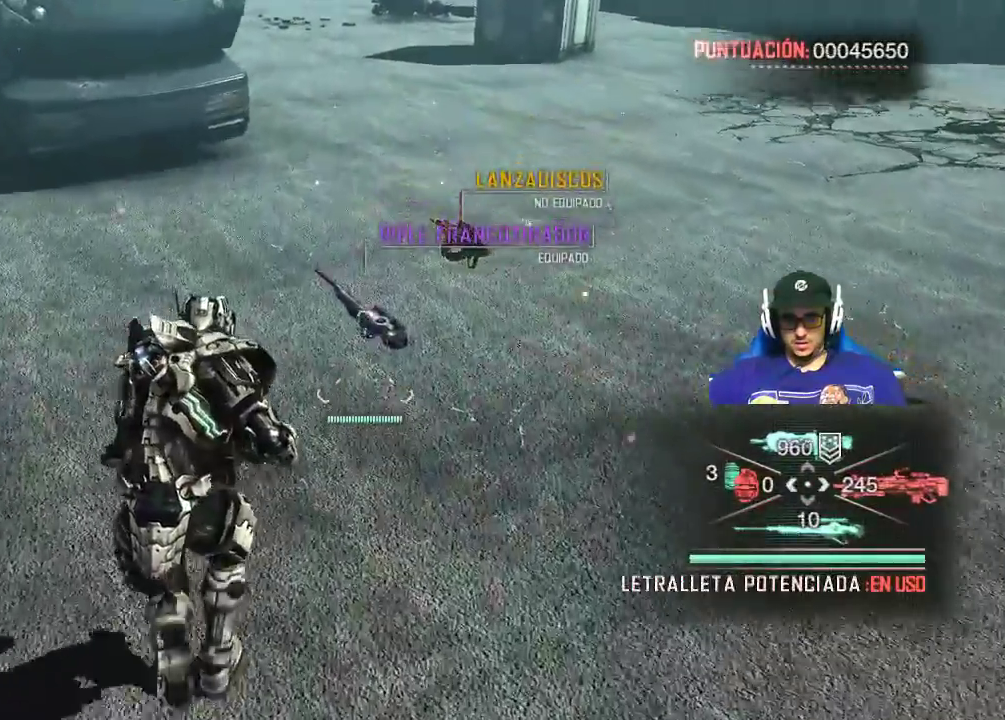
{"keys": ["r"], "mouse": [], "mouse_move": "still", "events": [[167, "r", "down"], [217, "w", "up"]]}
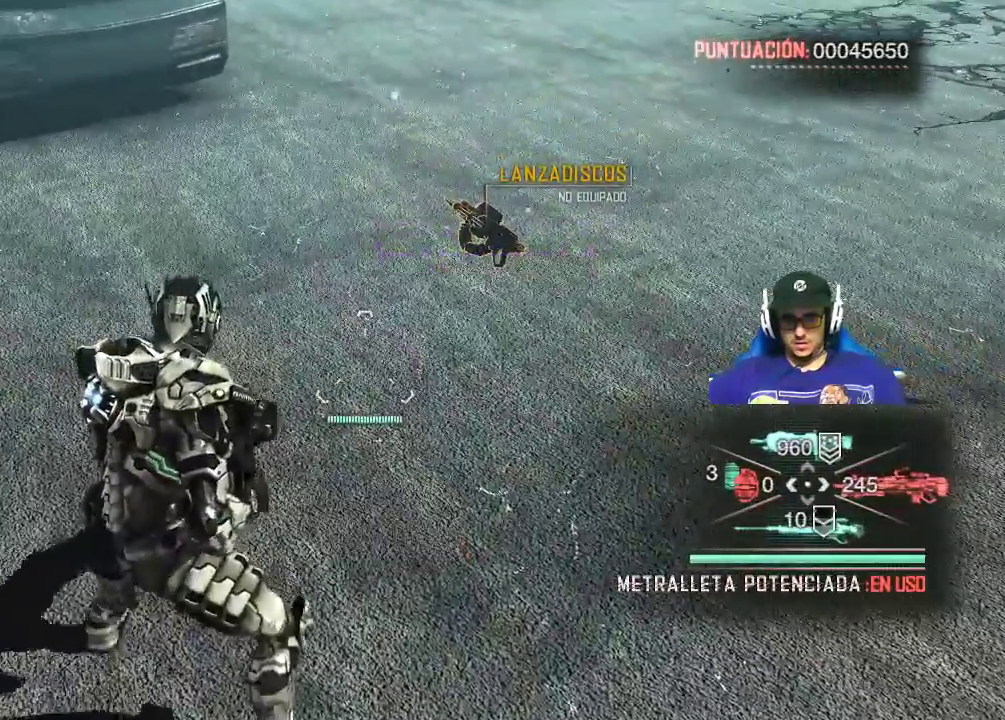
{"keys": ["w"], "mouse": [], "mouse_move": "still", "events": [[284, "r", "up"], [334, "w", "down"]]}
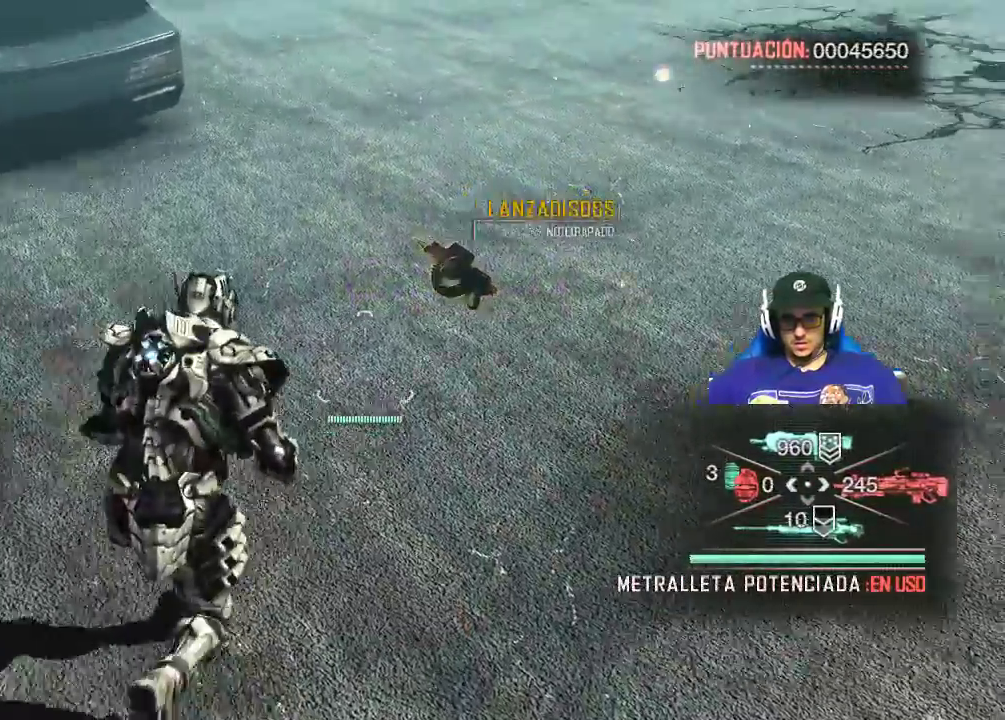
{"keys": [], "mouse": [], "mouse_move": "still", "events": [[300, "w", "up"]]}
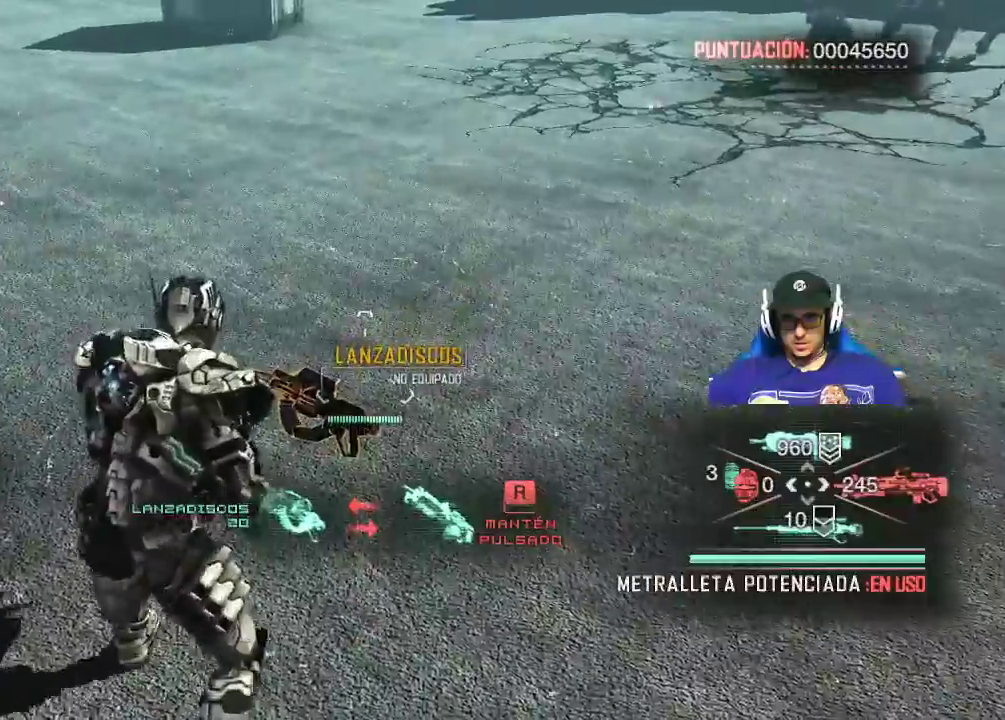
{"keys": ["d", "w"], "mouse": [], "mouse_move": "up-right", "events": [[134, "d", "down"], [184, "w", "down"]]}
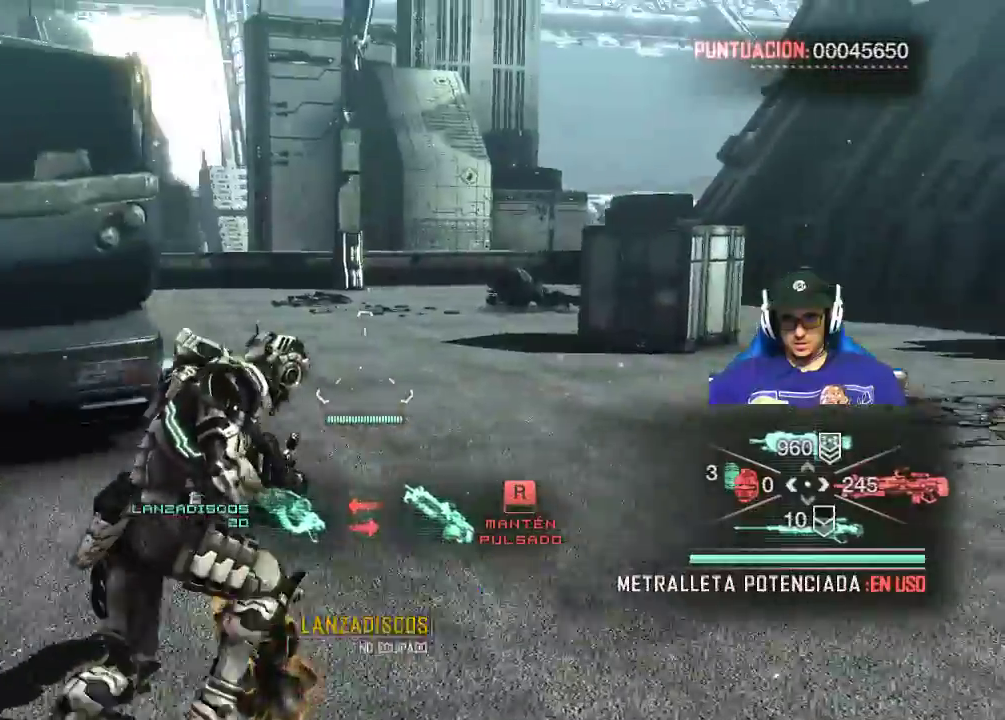
{"keys": ["d", "w"], "mouse": [], "mouse_move": "still", "events": []}
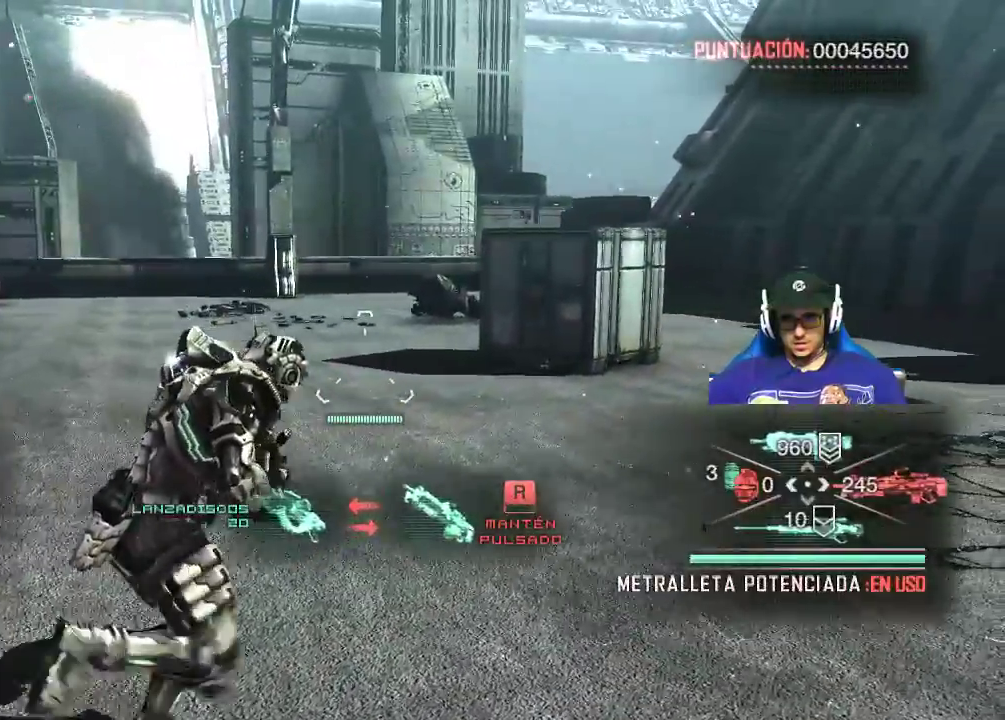
{"keys": ["d", "w"], "mouse": [], "mouse_move": "right", "events": []}
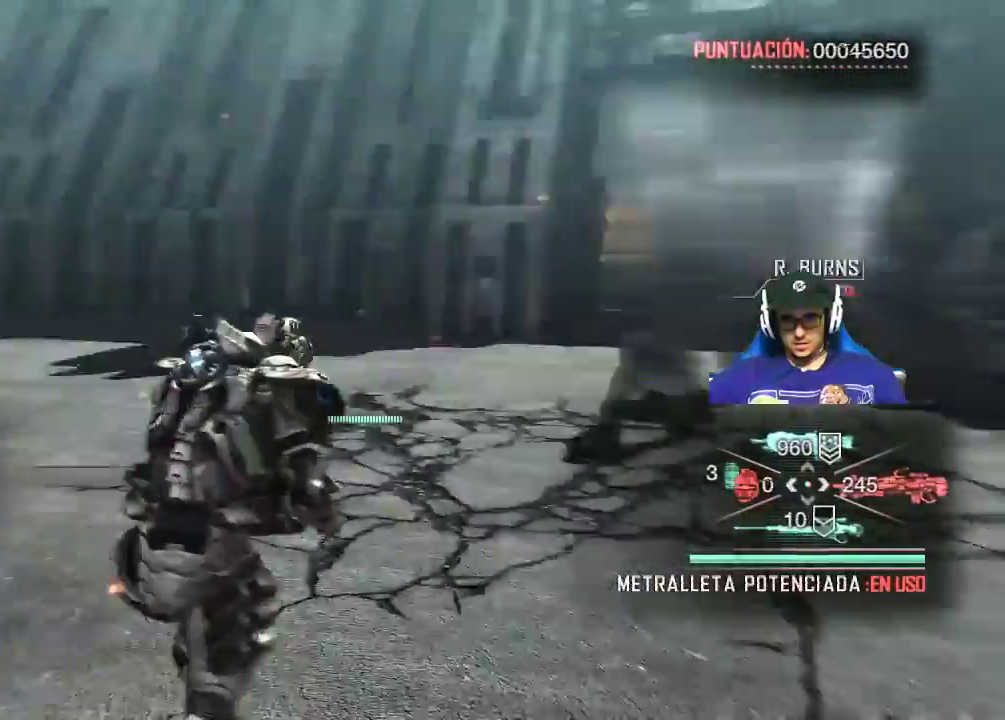
{"keys": ["w"], "mouse": [], "mouse_move": "still", "events": [[500, "d", "up"]]}
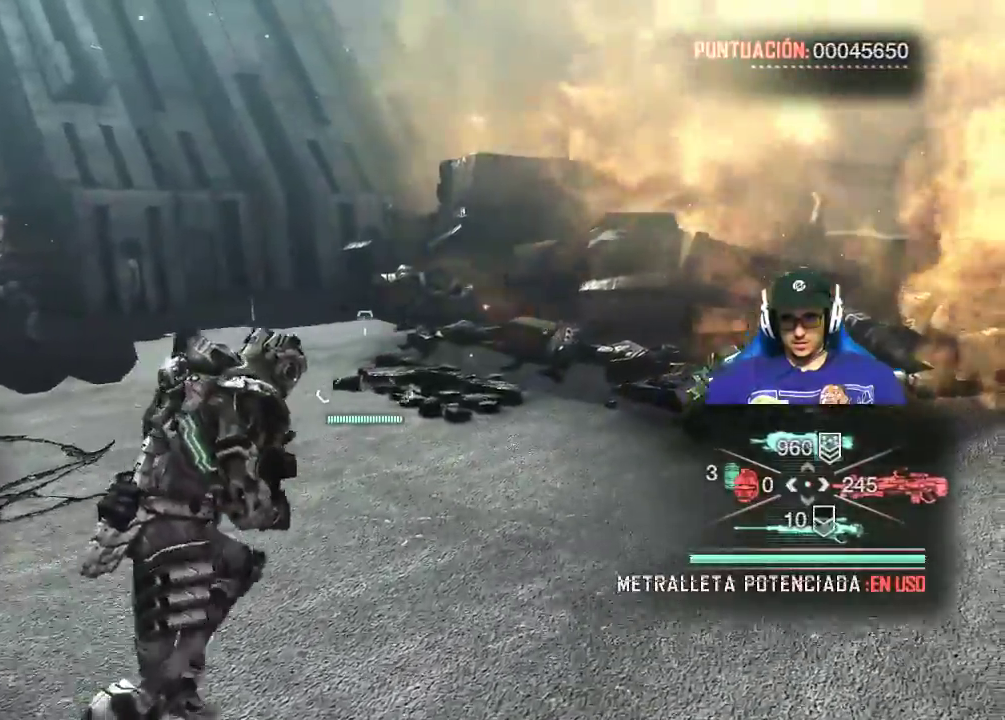
{"keys": ["w"], "mouse": [], "mouse_move": "still", "events": []}
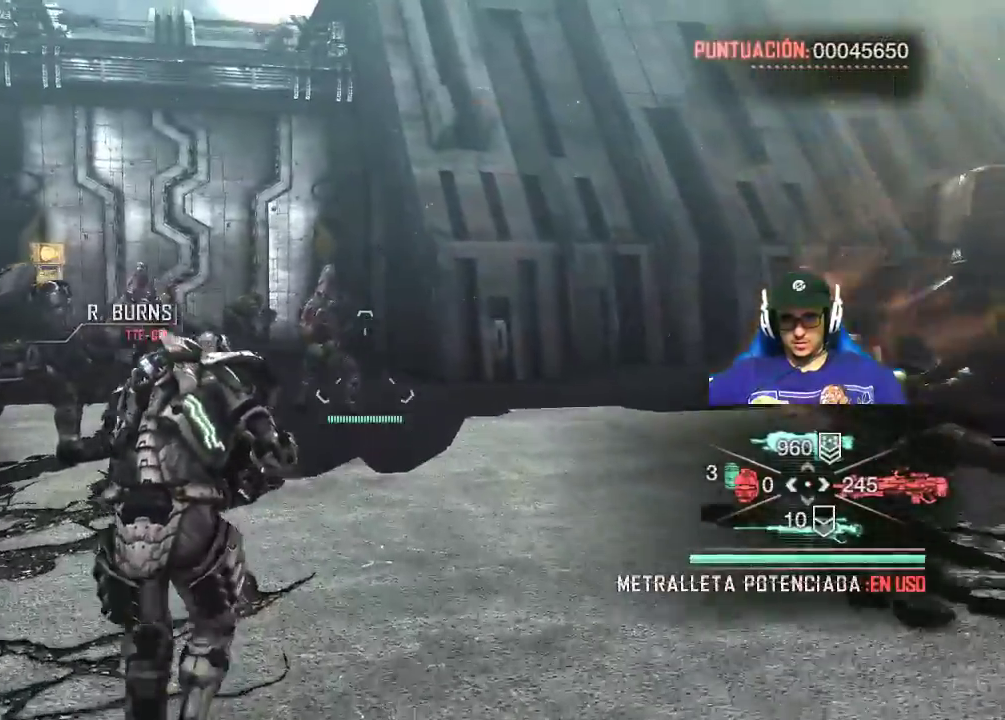
{"keys": ["w"], "mouse": [], "mouse_move": "still", "events": [[67, "1", "down"], [150, "1", "up"]]}
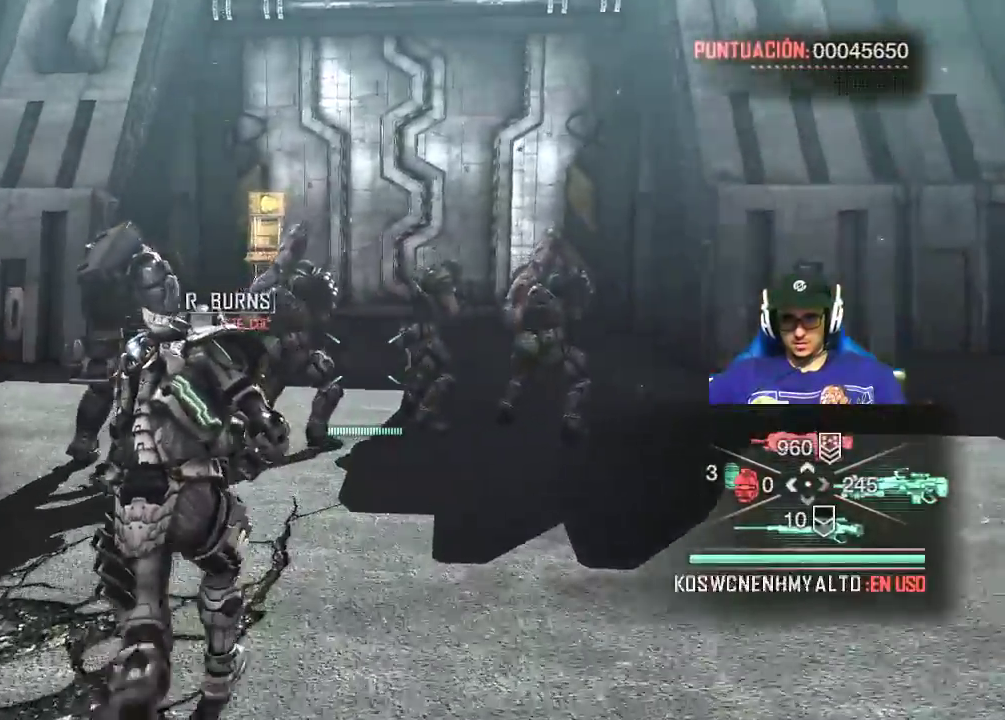
{"keys": ["w"], "mouse": [], "mouse_move": "still", "events": []}
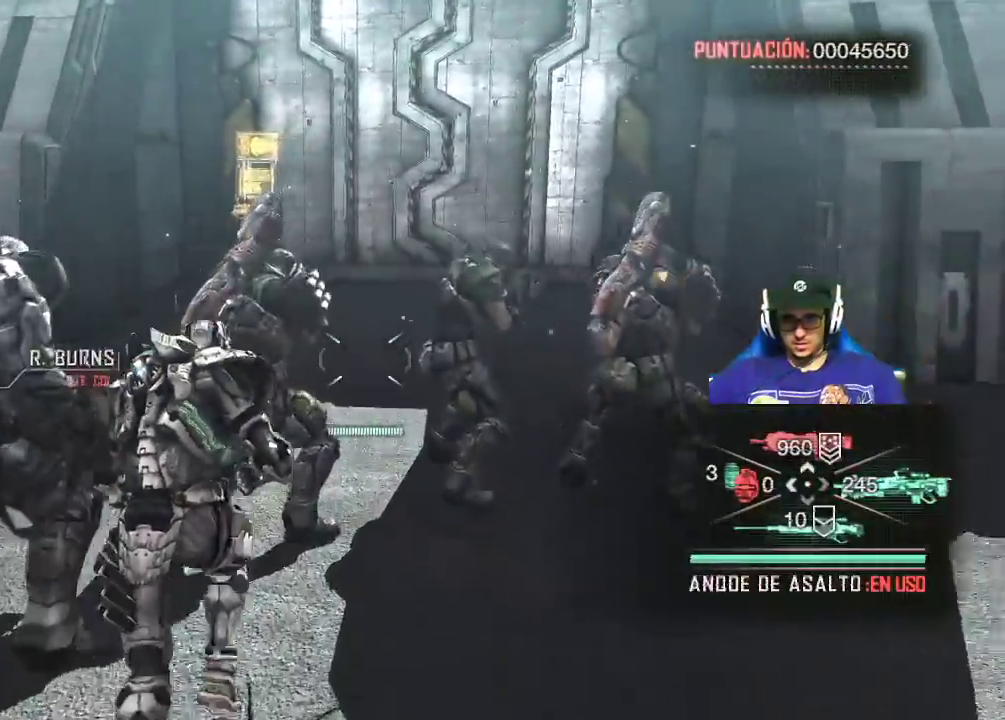
{"keys": [], "mouse": [], "mouse_move": "up-left", "events": [[134, "d", "down"], [284, "d", "up"], [467, "w", "up"]]}
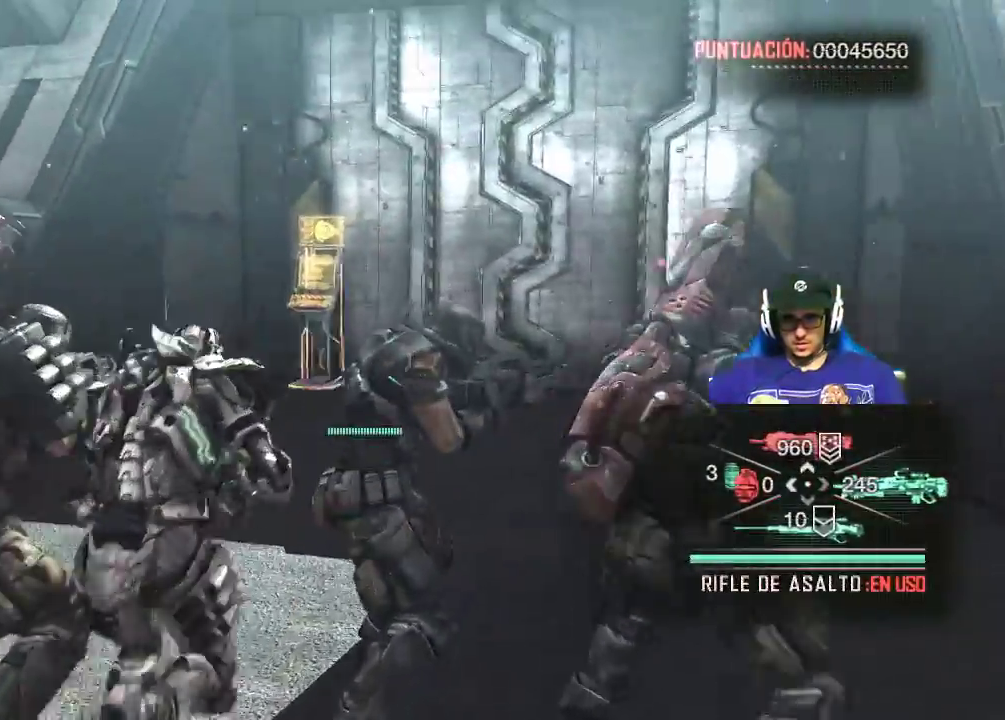
{"keys": ["w"], "mouse": [], "mouse_move": "still", "events": [[350, "w", "down"]]}
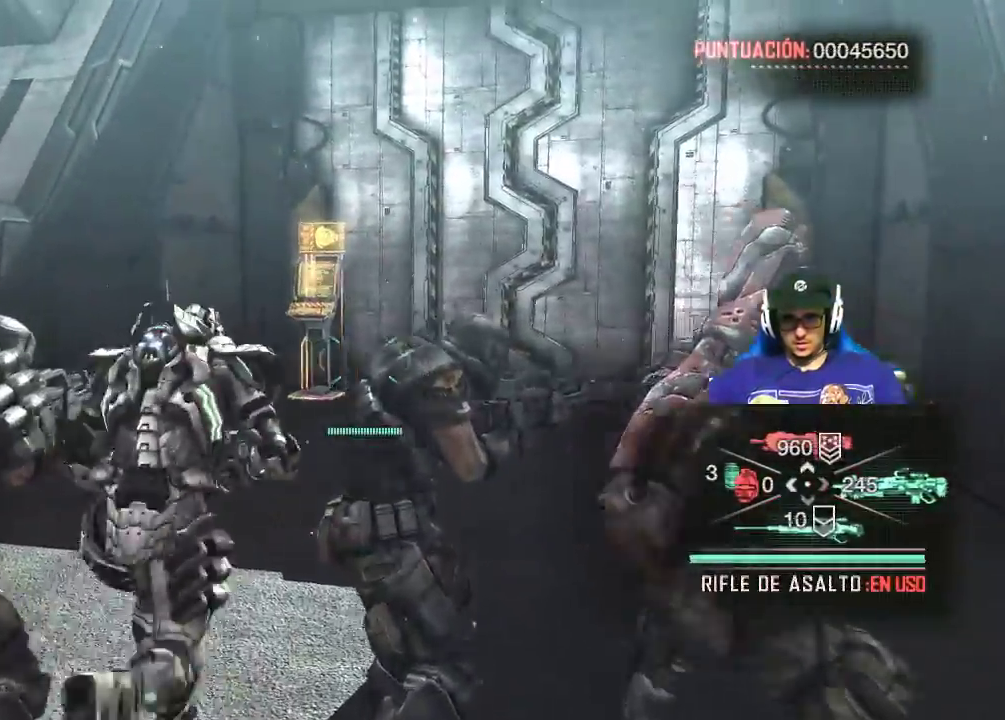
{"keys": ["w"], "mouse": [], "mouse_move": "right", "events": [[267, "a", "down"], [500, "a", "up"]]}
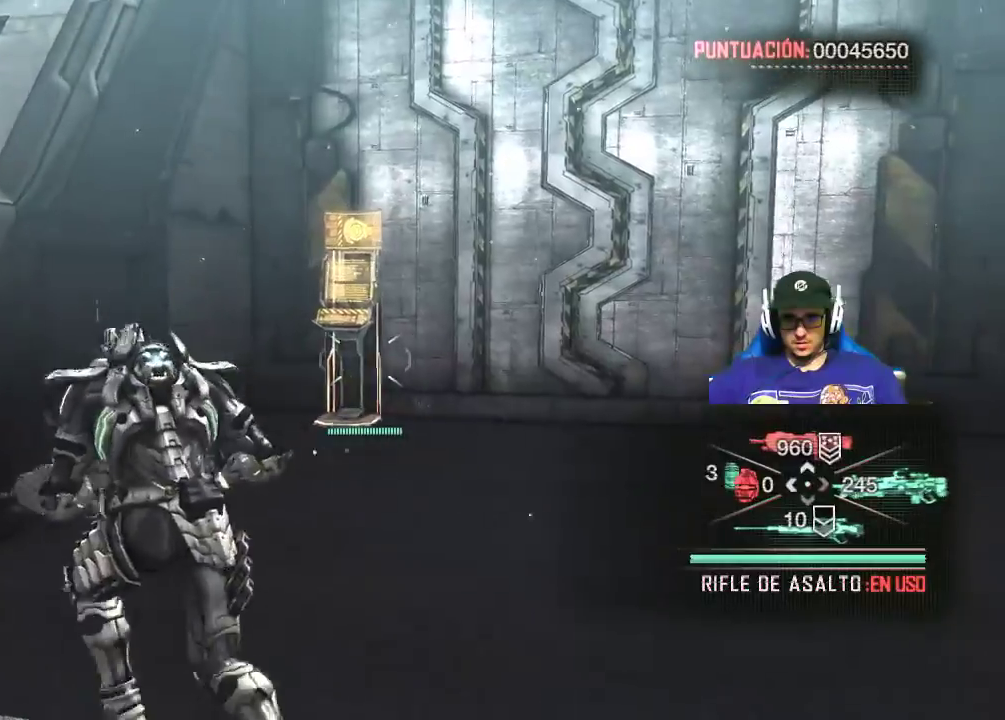
{"keys": ["a", "w"], "mouse": [], "mouse_move": "still", "events": [[384, "a", "down"]]}
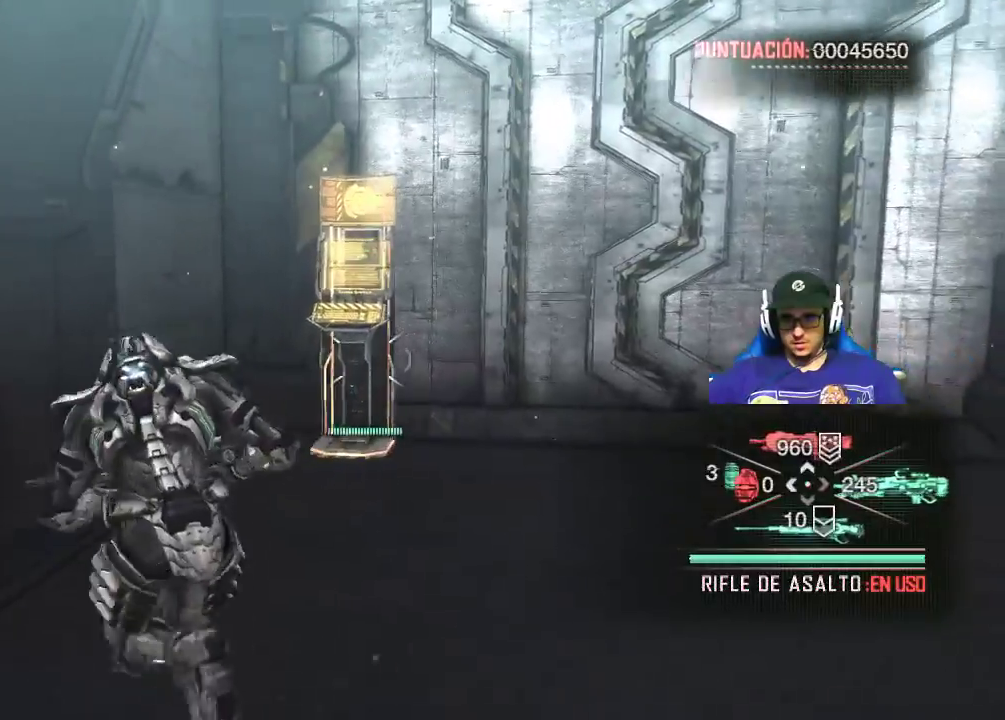
{"keys": ["w"], "mouse": [], "mouse_move": "still", "events": [[17, "a", "up"]]}
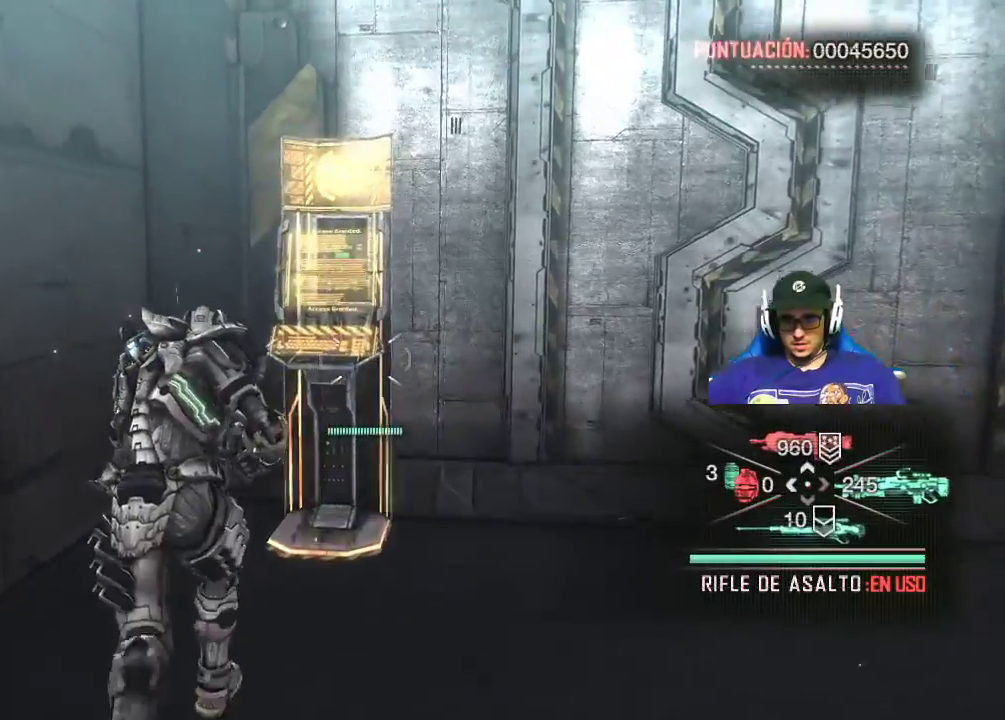
{"keys": [], "mouse": [], "mouse_move": "still", "events": [[317, "e", "down"], [317, "w", "up"], [450, "e", "up"]]}
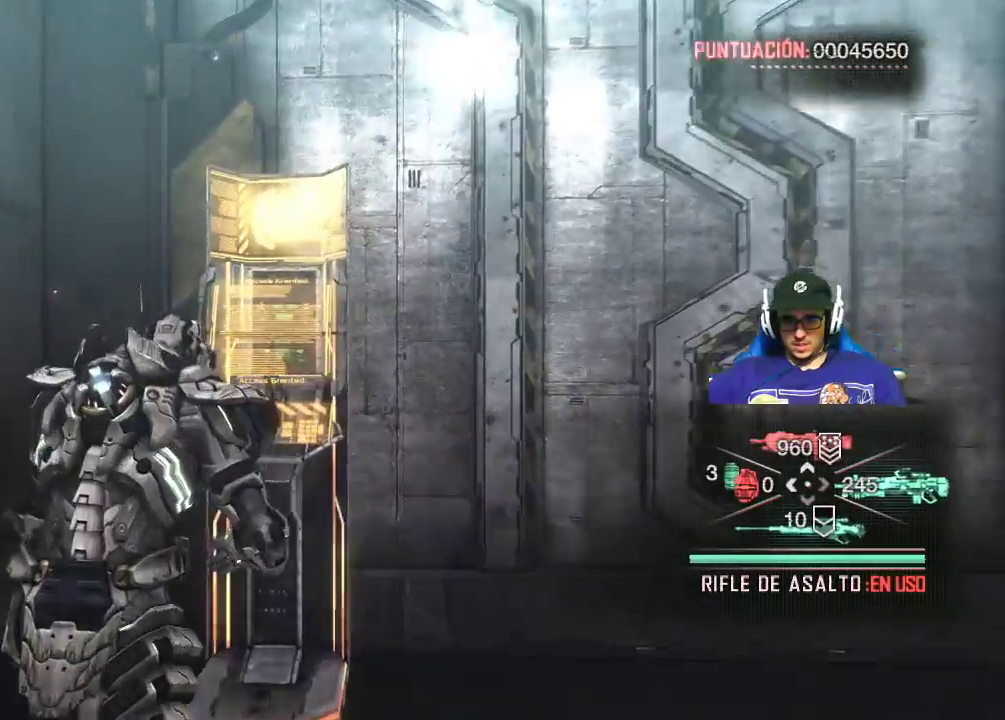
{"keys": [], "mouse": [], "mouse_move": "still", "events": []}
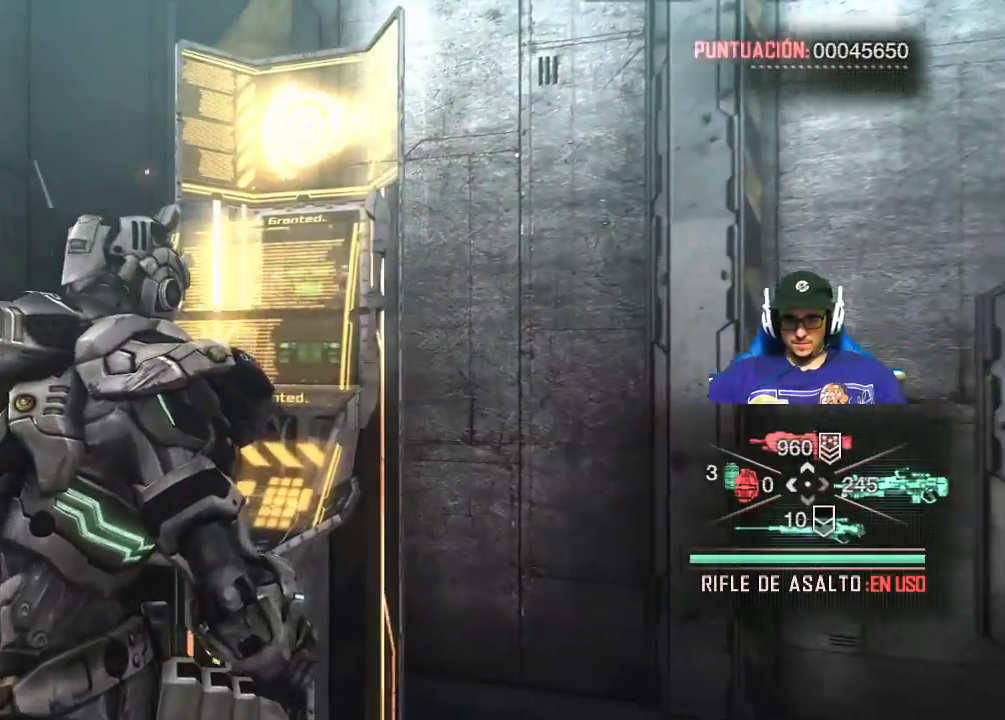
{"keys": [], "mouse": [], "events": []}
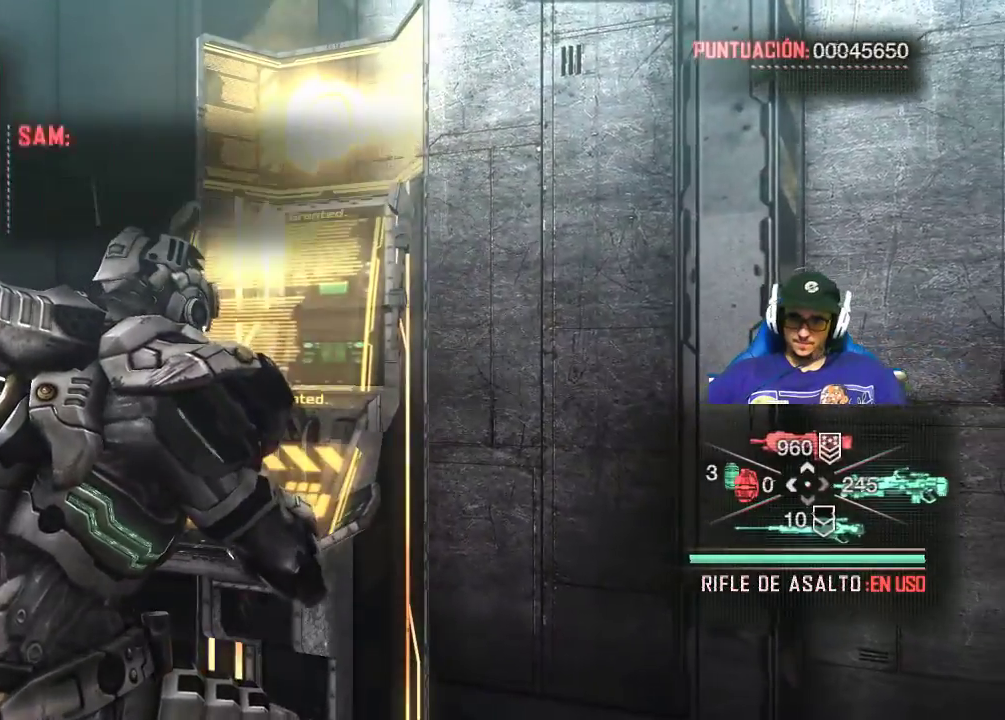
{"keys": [], "mouse": [], "mouse_move": "still", "events": []}
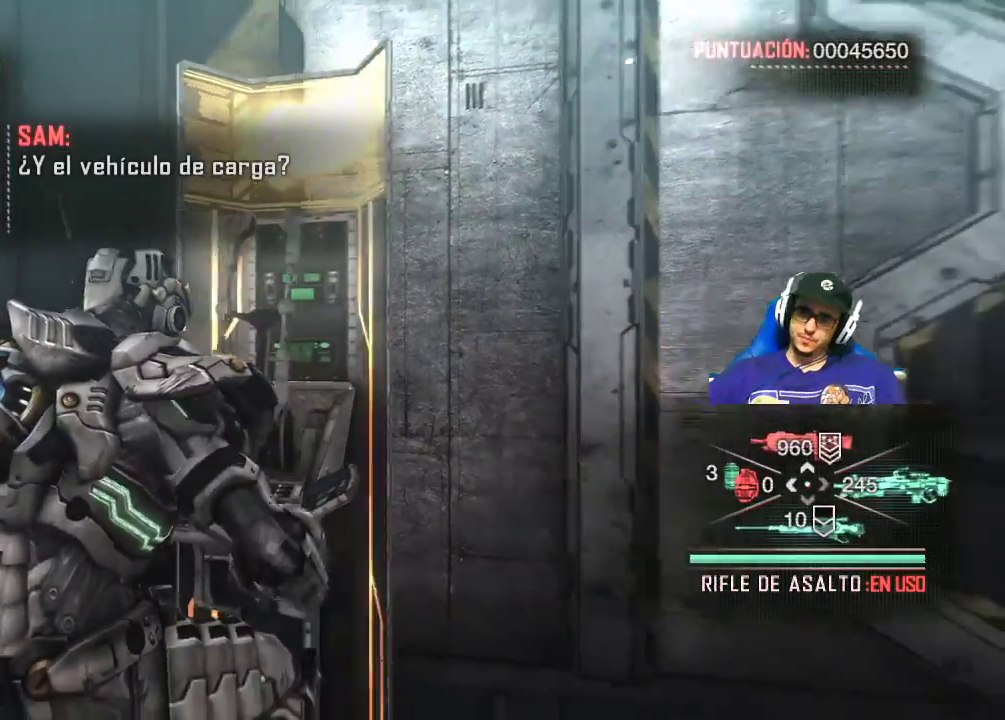
{"keys": [], "mouse": [], "mouse_move": "left", "events": []}